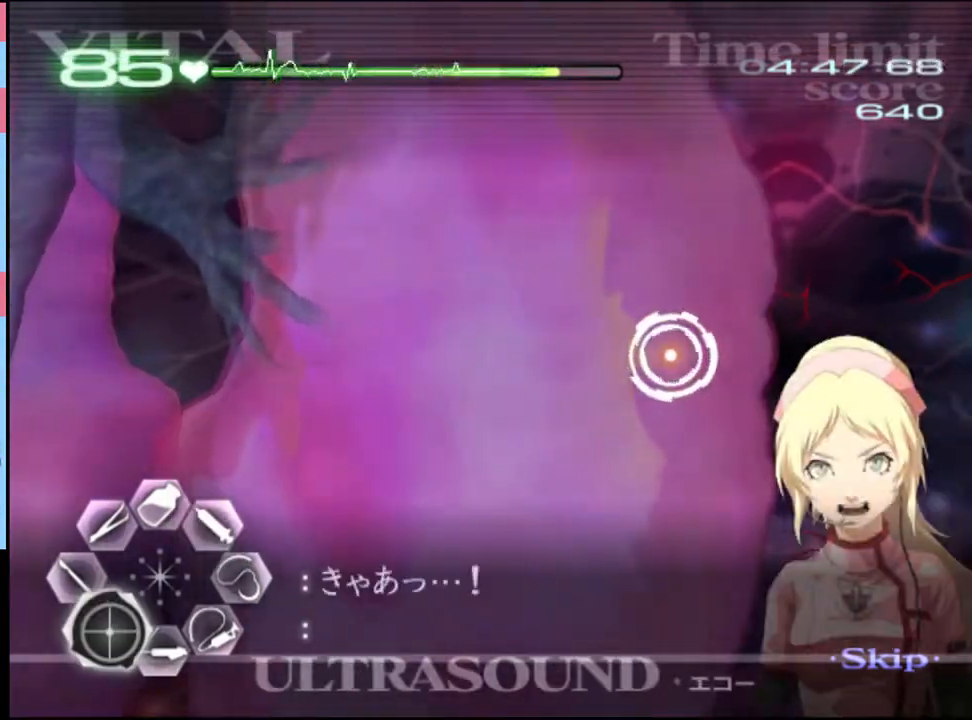
Gameplay with keyboard and mouse; each line is a JSON object with the keys and mouse buttons held at the frame after it. "events" lists presses ("down") and releases ("up") of "a", "alt", "c", "d", "e", "f", "q", "r", "s", "shift", "space", "v", "w", "mouse_left", "mouse_wheel", "mouse_right", "mouse_mb4" and "mouse_mb5" between this image and that frame as [ms after this image, input, new state], when the widget could be followed in between. "mouse_left", "mouse_wheel", "mouse_right", "mouse_mb4", "mouse_mb5" = the "left", "wheel", "right", "mb4", "mb5" buttons of the "mouse" list. No other keys are recorded. "wheel" means that the mouse wheel is clicked or scrolled. Mouse movement is not recorded.
{"keys": ["a", "s"], "mouse": [], "events": []}
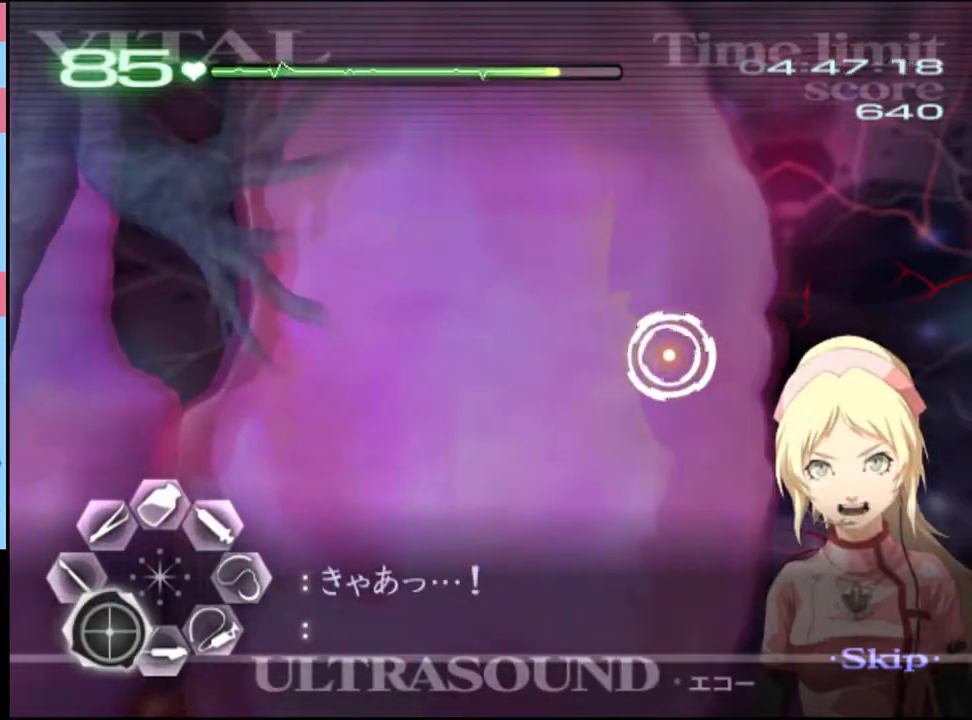
{"keys": ["a", "s"], "mouse": [], "events": []}
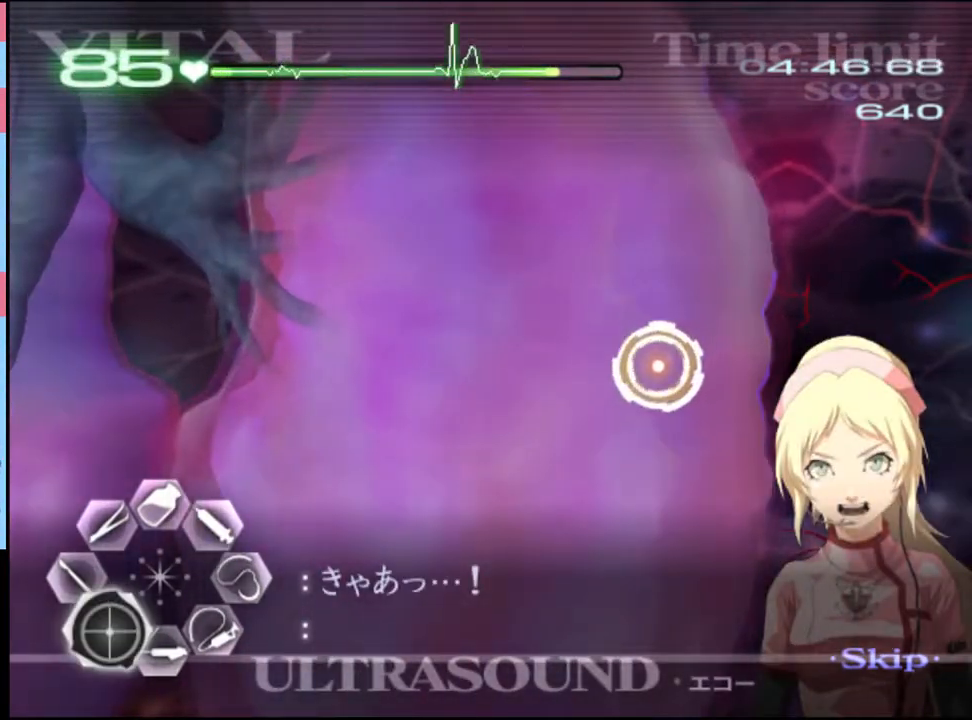
{"keys": ["a", "s"], "mouse": [], "events": []}
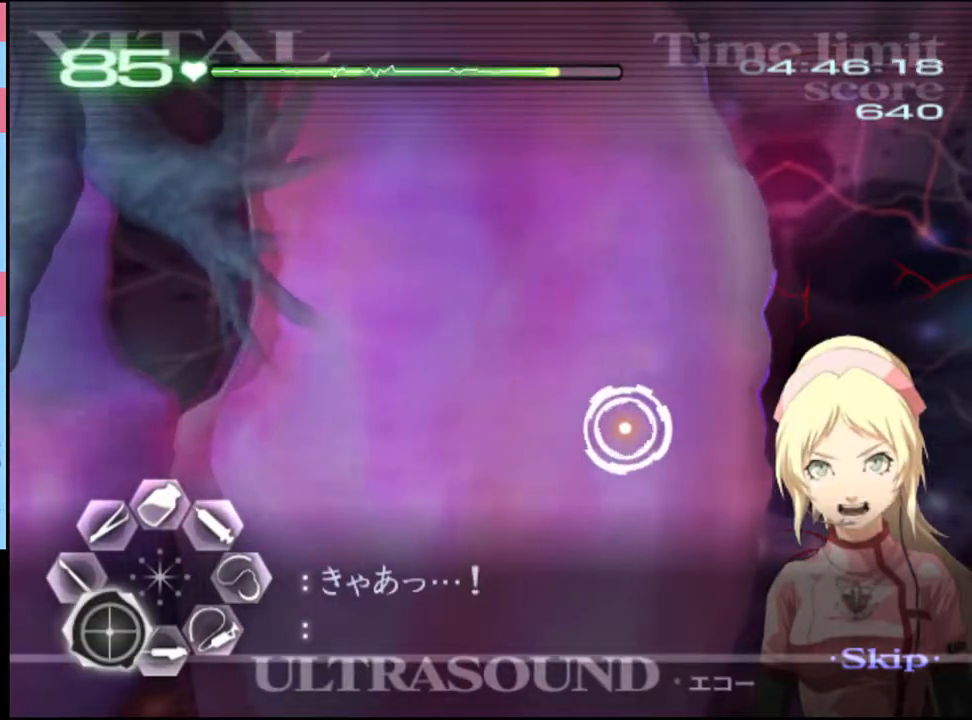
{"keys": ["a", "s"], "mouse": [], "events": []}
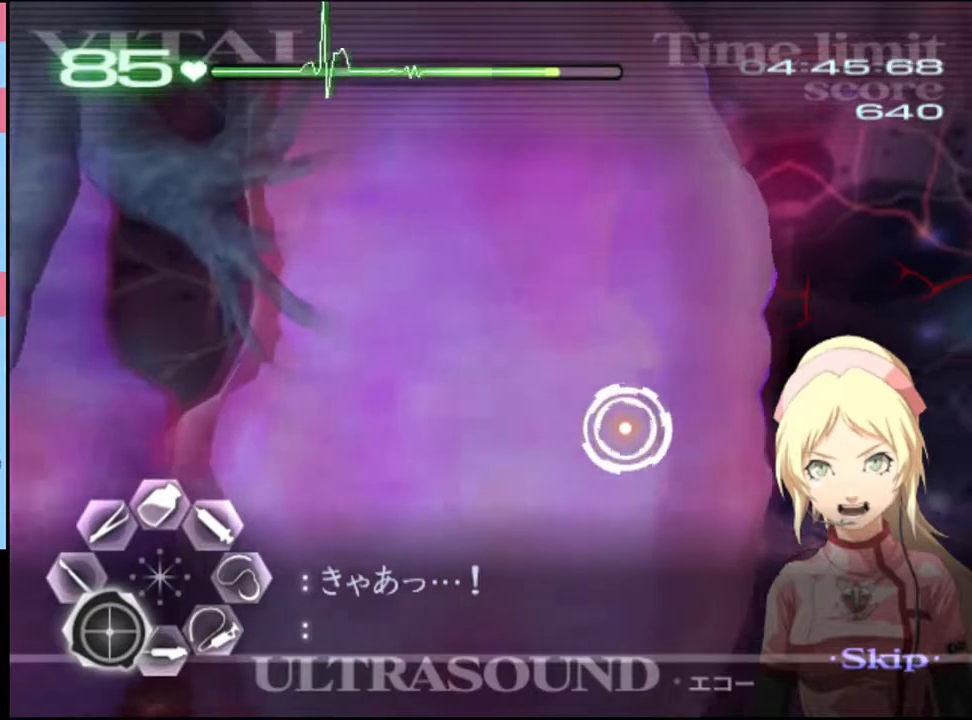
{"keys": ["a", "s"], "mouse": [], "events": []}
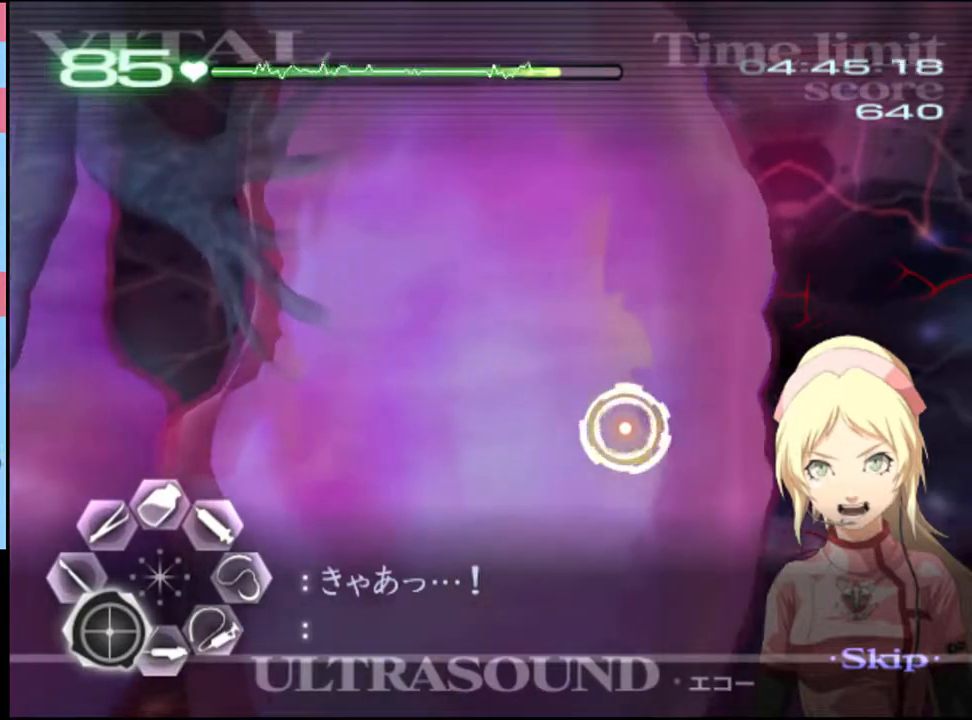
{"keys": ["a", "s"], "mouse": [], "events": []}
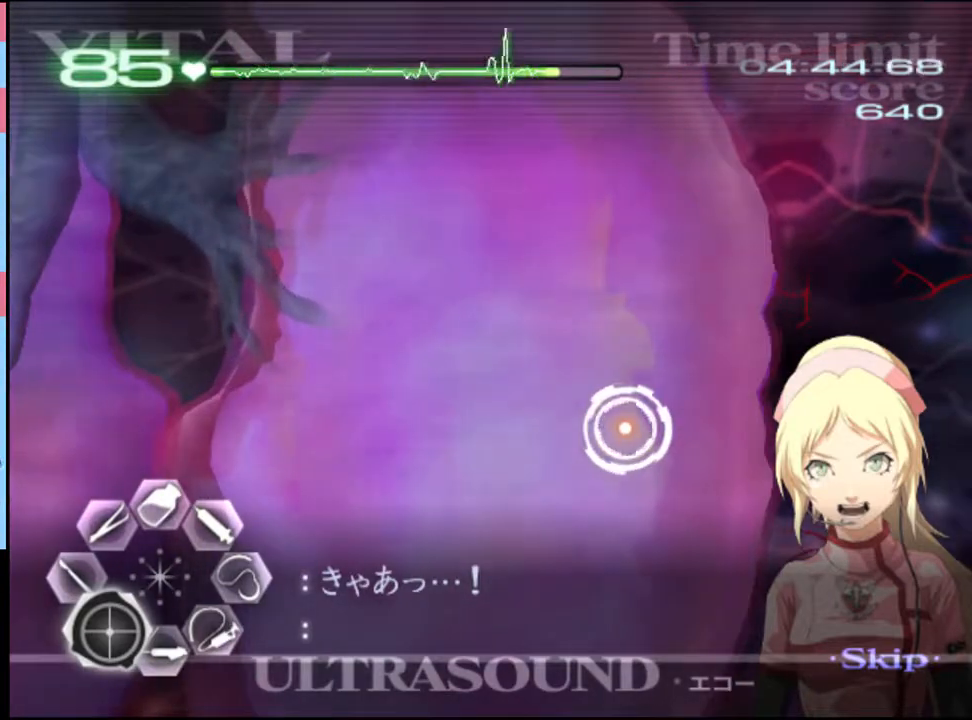
{"keys": ["a", "s"], "mouse": [], "events": []}
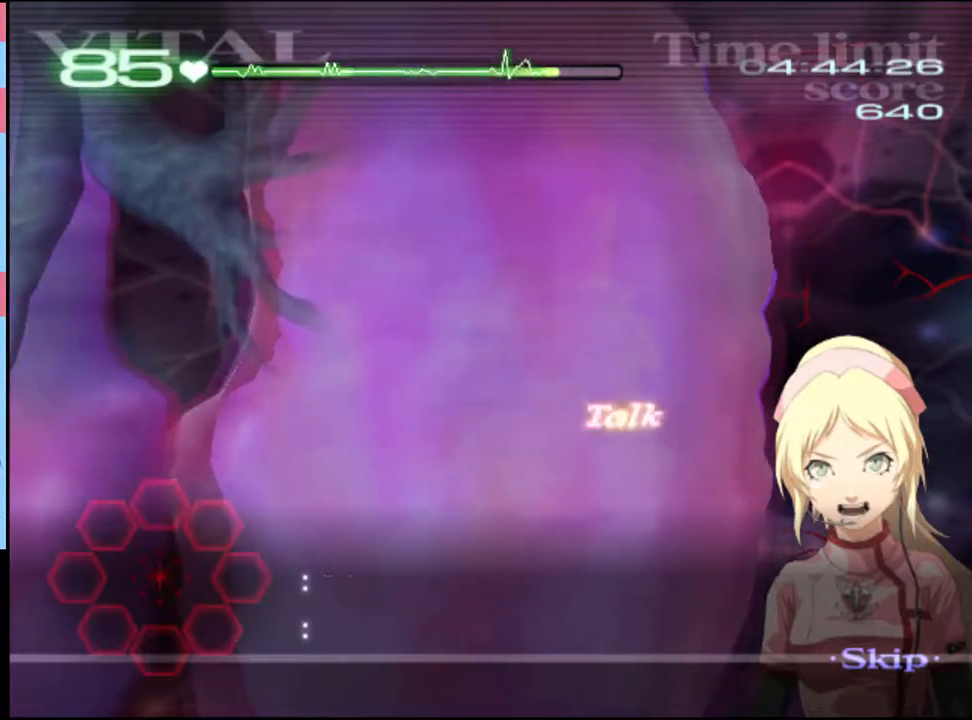
{"keys": ["a", "s"], "mouse": [], "events": [[300, "mouse_left", "down"], [366, "mouse_left", "up"], [433, "mouse_left", "down"], [500, "mouse_left", "up"]]}
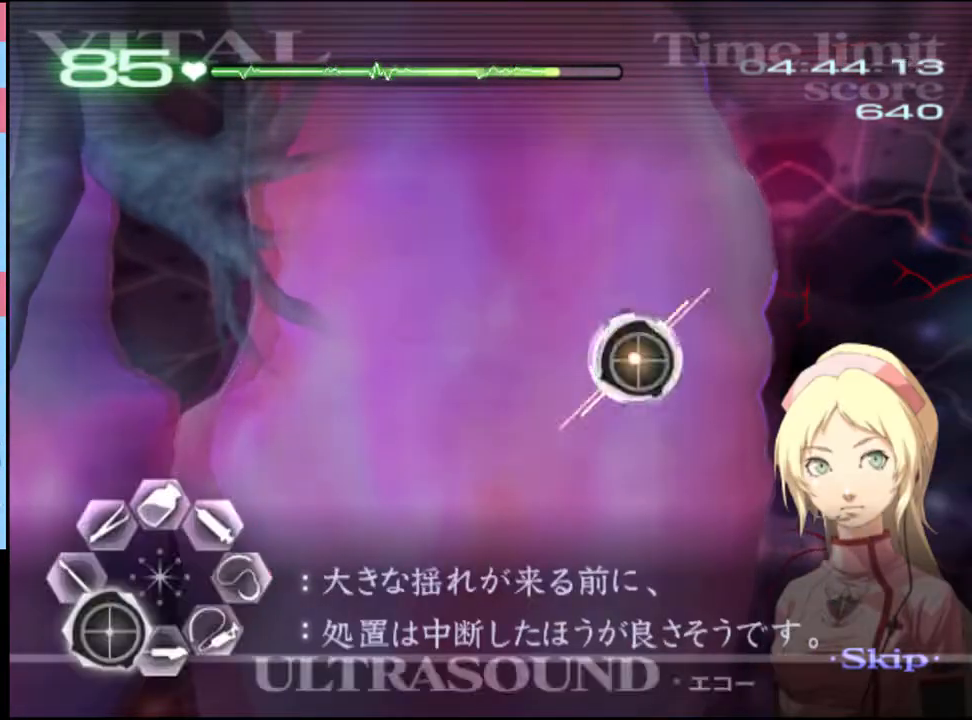
{"keys": ["a"], "mouse": [], "events": [[66, "mouse_left", "down"], [133, "mouse_left", "up"], [300, "mouse_left", "down"], [400, "mouse_left", "up"], [500, "s", "up"]]}
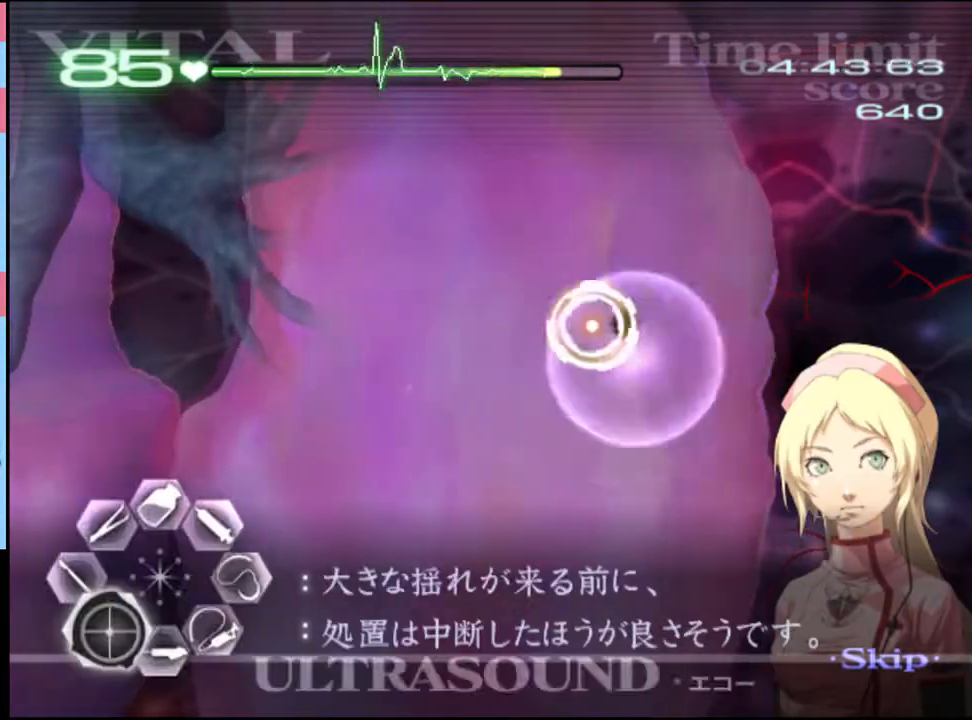
{"keys": ["d", "s"], "mouse": ["left"], "events": [[66, "mouse_left", "down"], [200, "mouse_left", "up"], [233, "a", "up"], [266, "d", "down"], [333, "s", "down"], [366, "mouse_left", "down"]]}
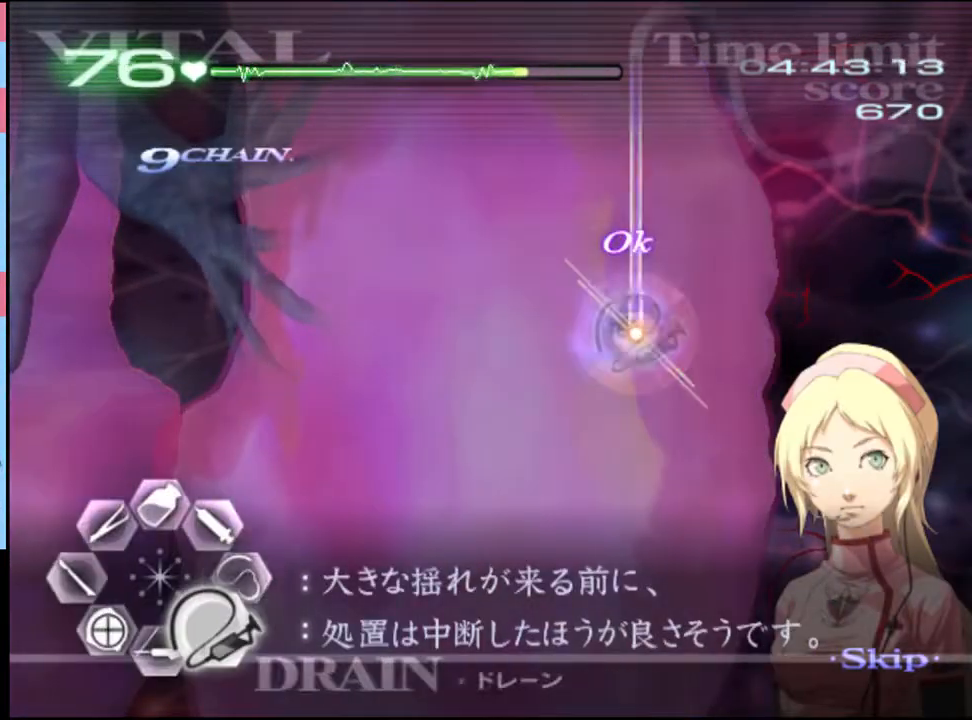
{"keys": ["w"], "mouse": [], "events": [[400, "mouse_left", "up"], [400, "s", "up"], [433, "d", "up"], [500, "w", "down"]]}
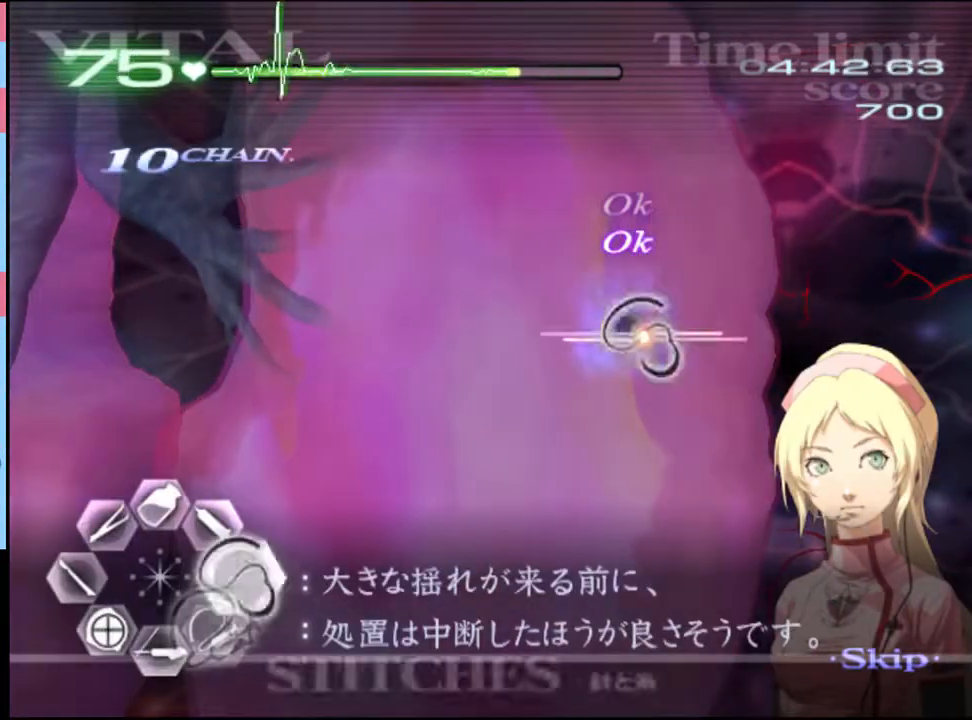
{"keys": ["a", "s"], "mouse": [], "events": [[33, "mouse_left", "down"], [166, "mouse_left", "up"], [200, "a", "down"], [200, "w", "up"], [266, "s", "down"], [333, "mouse_left", "down"], [400, "mouse_left", "up"]]}
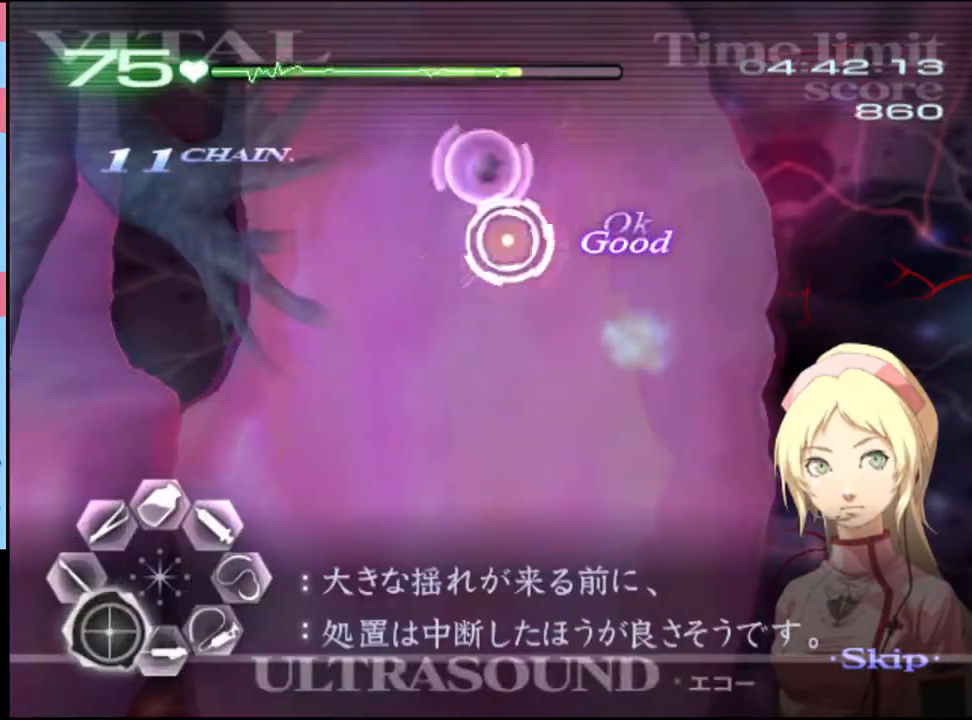
{"keys": ["a"], "mouse": ["left"], "events": [[366, "s", "up"], [433, "mouse_left", "down"]]}
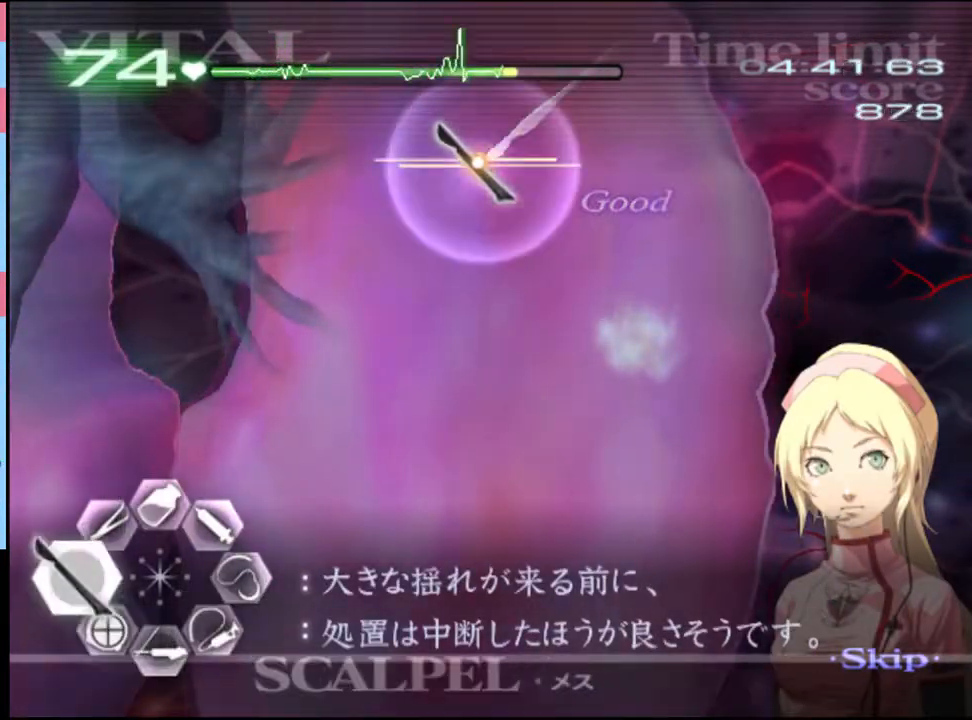
{"keys": ["d", "s"], "mouse": ["left"], "events": [[33, "mouse_left", "up"], [133, "a", "up"], [133, "d", "down"], [200, "s", "down"], [266, "mouse_left", "down"]]}
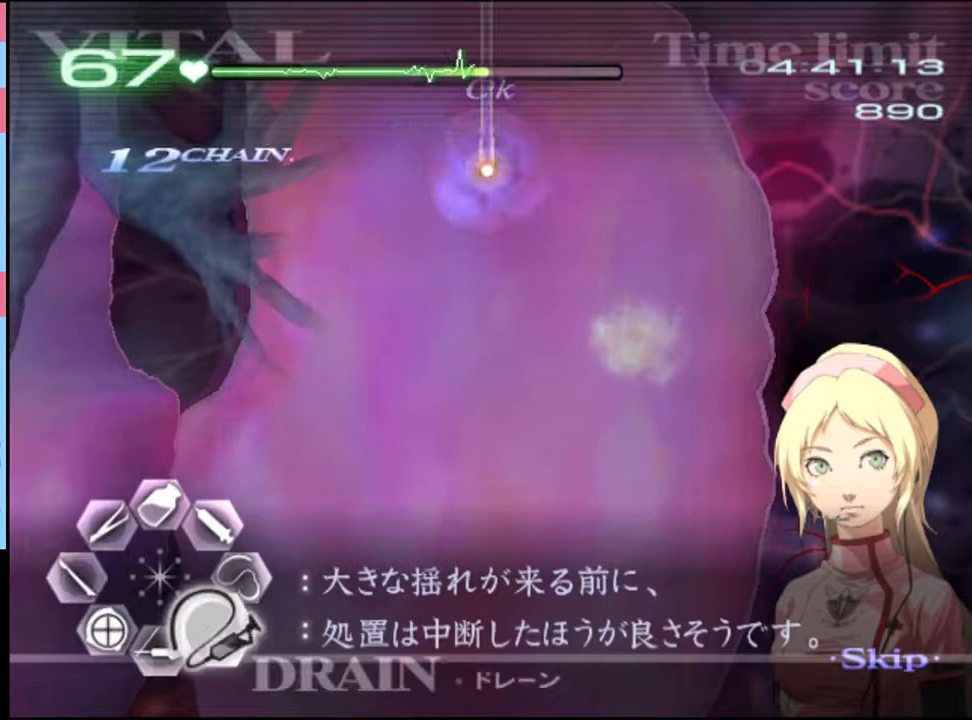
{"keys": ["w"], "mouse": [], "events": [[266, "d", "up"], [266, "s", "up"], [300, "mouse_left", "up"], [333, "w", "down"], [400, "mouse_left", "down"], [500, "mouse_left", "up"]]}
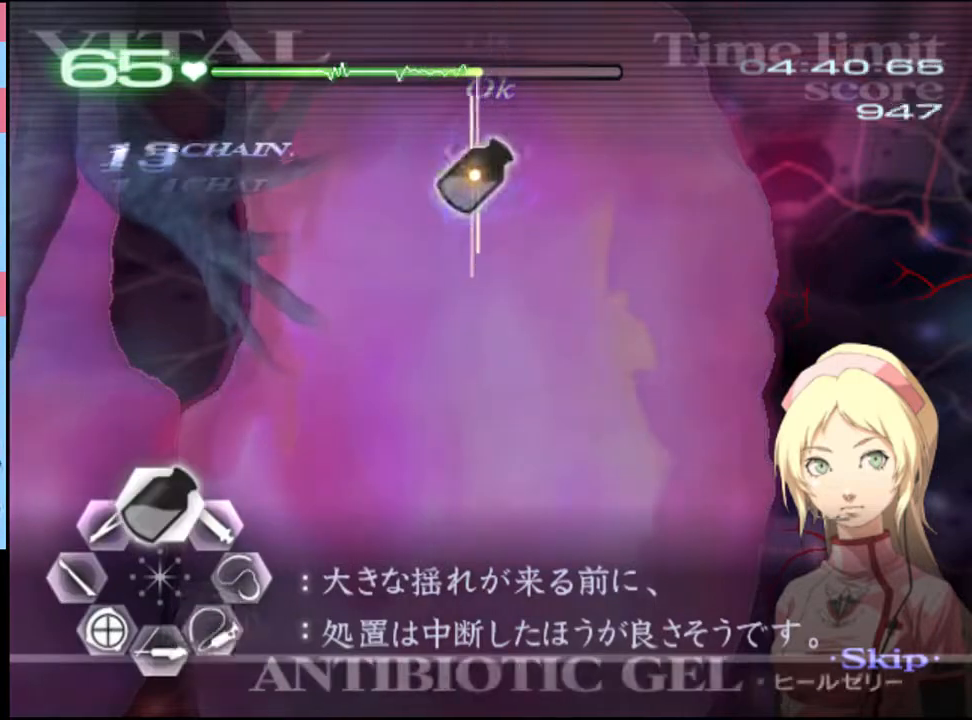
{"keys": ["a"], "mouse": [], "events": [[33, "w", "up"], [66, "a", "down"], [100, "s", "down"], [166, "mouse_left", "down"], [233, "mouse_left", "up"], [433, "s", "up"]]}
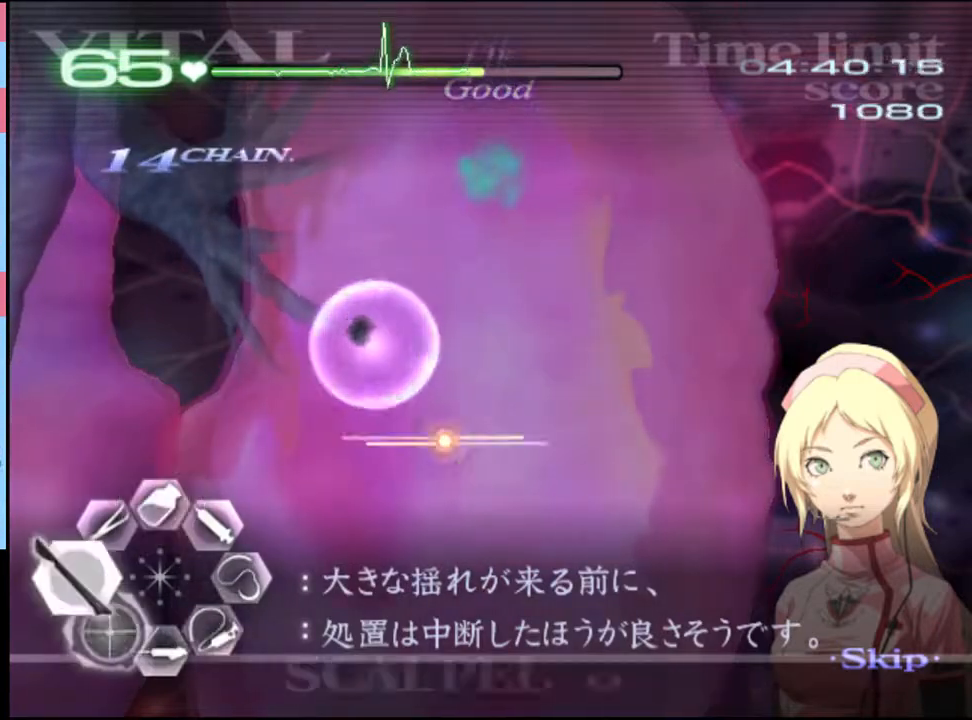
{"keys": ["a", "s"], "mouse": [], "events": [[133, "mouse_left", "down"], [200, "mouse_left", "up"], [333, "a", "up"], [366, "d", "down"], [400, "s", "down"], [500, "a", "down"], [500, "d", "up"]]}
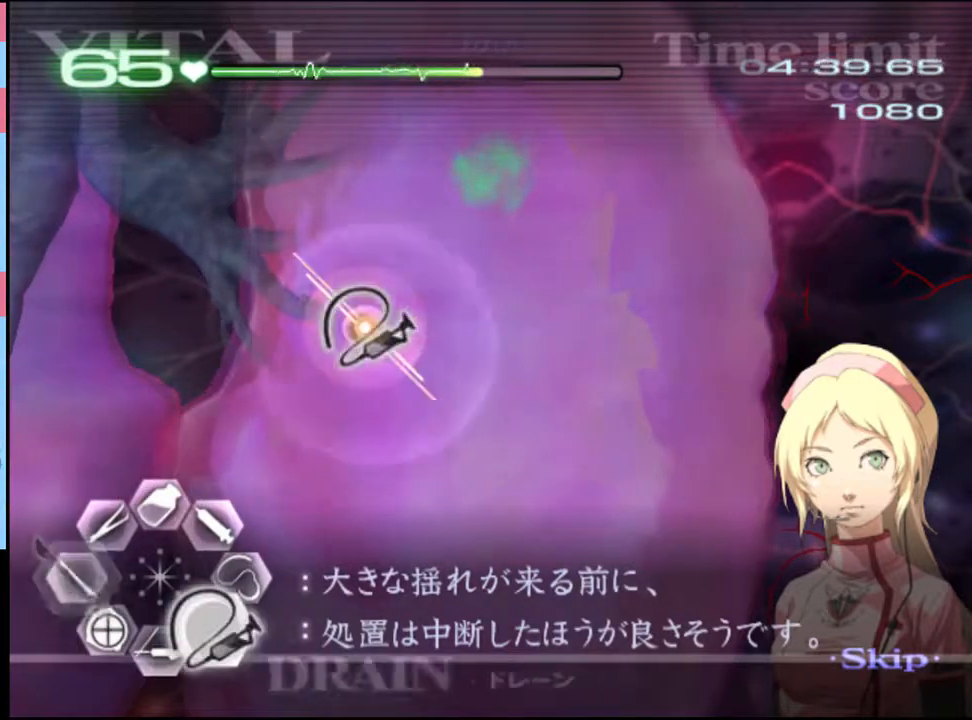
{"keys": ["d", "s"], "mouse": ["left"], "events": [[100, "s", "up"], [133, "mouse_left", "down"], [200, "mouse_left", "up"], [233, "d", "down"], [266, "a", "up"], [266, "s", "down"], [300, "mouse_left", "down"]]}
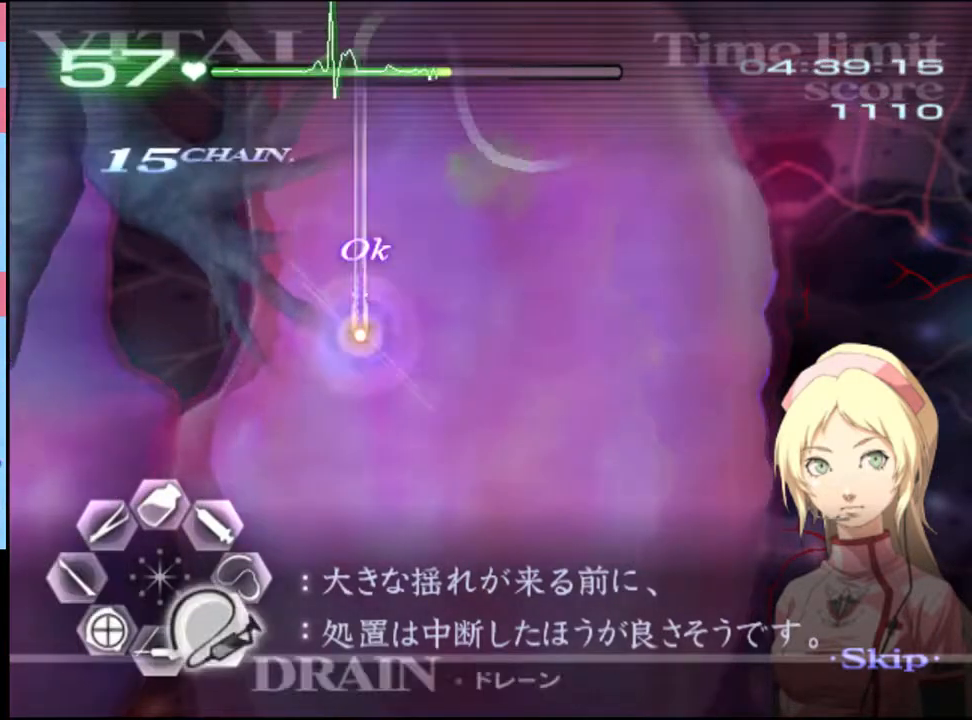
{"keys": ["w"], "mouse": [], "events": [[433, "d", "up"], [433, "mouse_left", "up"], [433, "s", "up"], [500, "w", "down"]]}
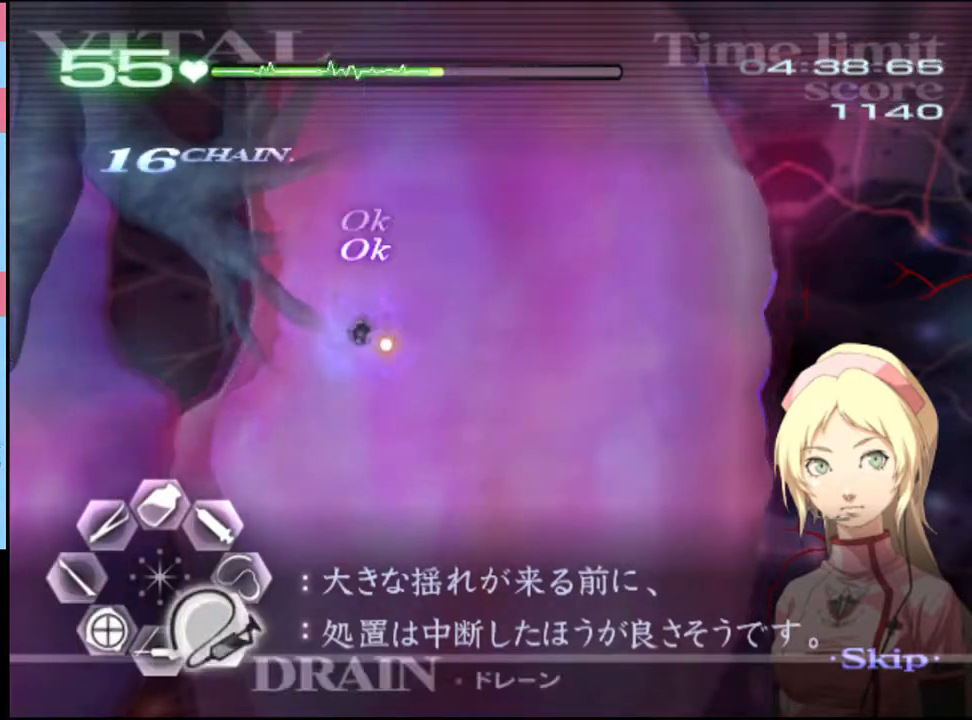
{"keys": ["d", "w"], "mouse": ["left"], "events": [[33, "mouse_left", "down"], [166, "mouse_left", "up"], [200, "d", "down"], [466, "mouse_left", "down"]]}
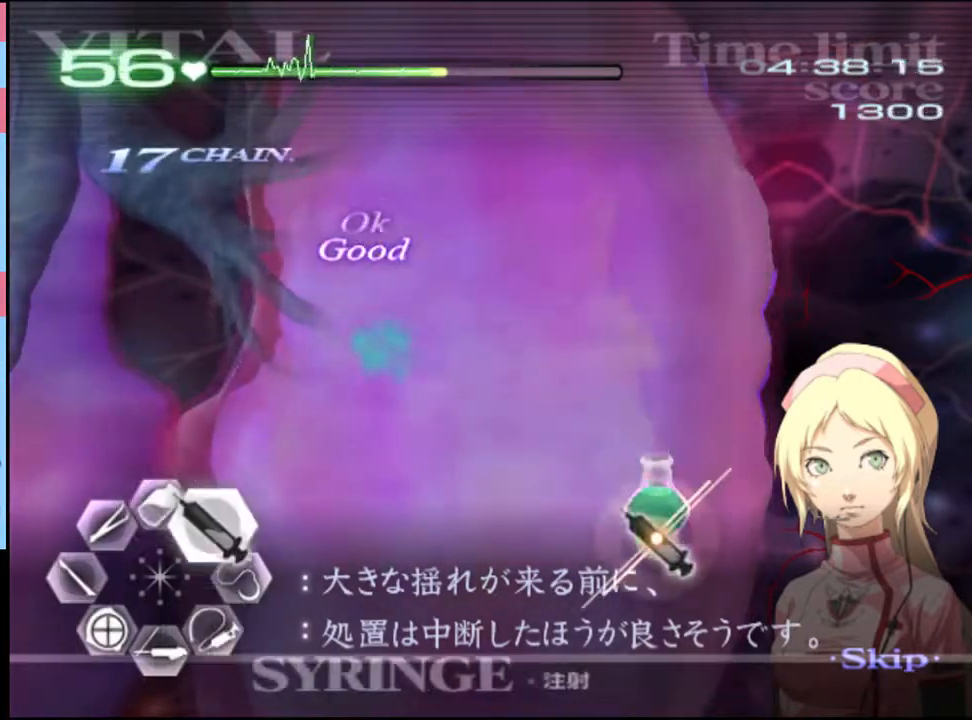
{"keys": ["d", "w"], "mouse": ["left"], "events": [[366, "mouse_left", "up"], [433, "mouse_left", "down"]]}
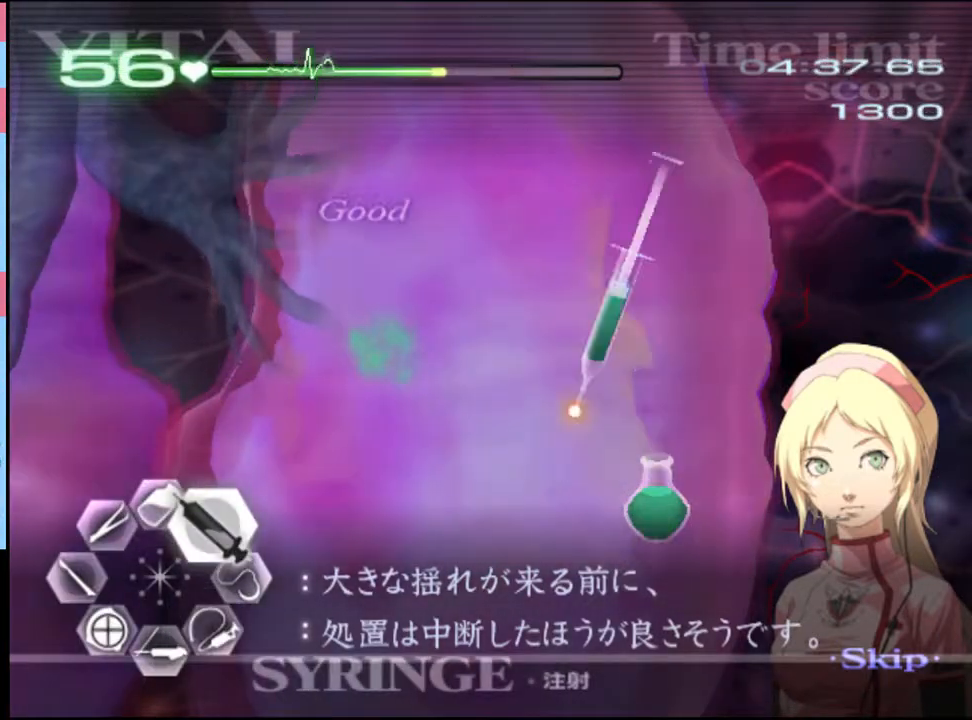
{"keys": ["d", "w"], "mouse": ["left"], "events": []}
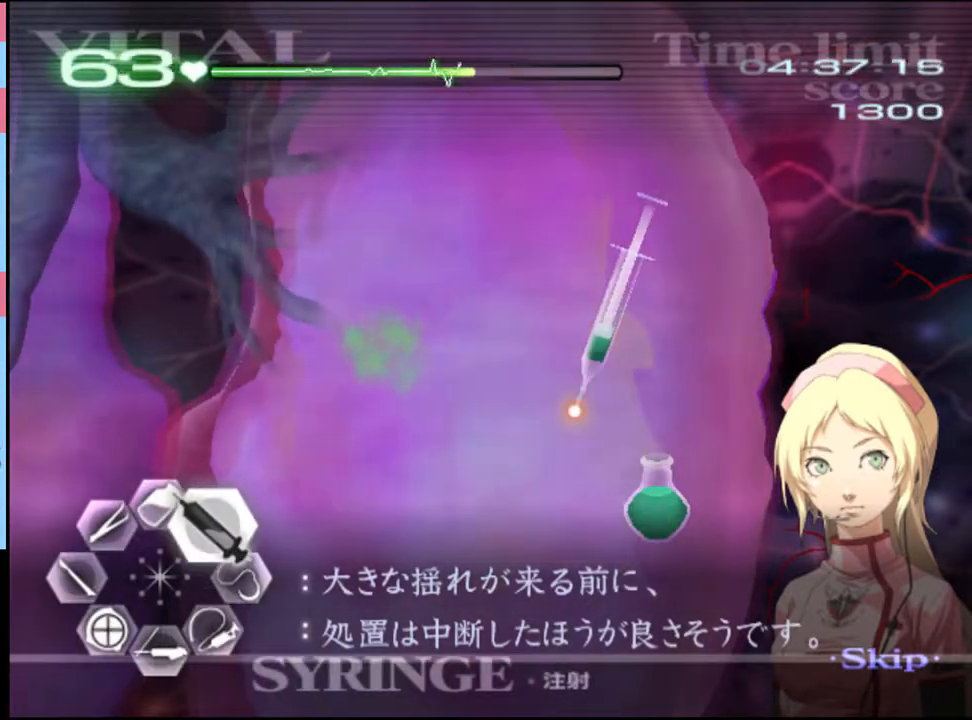
{"keys": ["d", "w"], "mouse": ["left"], "events": [[233, "mouse_left", "up"], [400, "mouse_left", "down"]]}
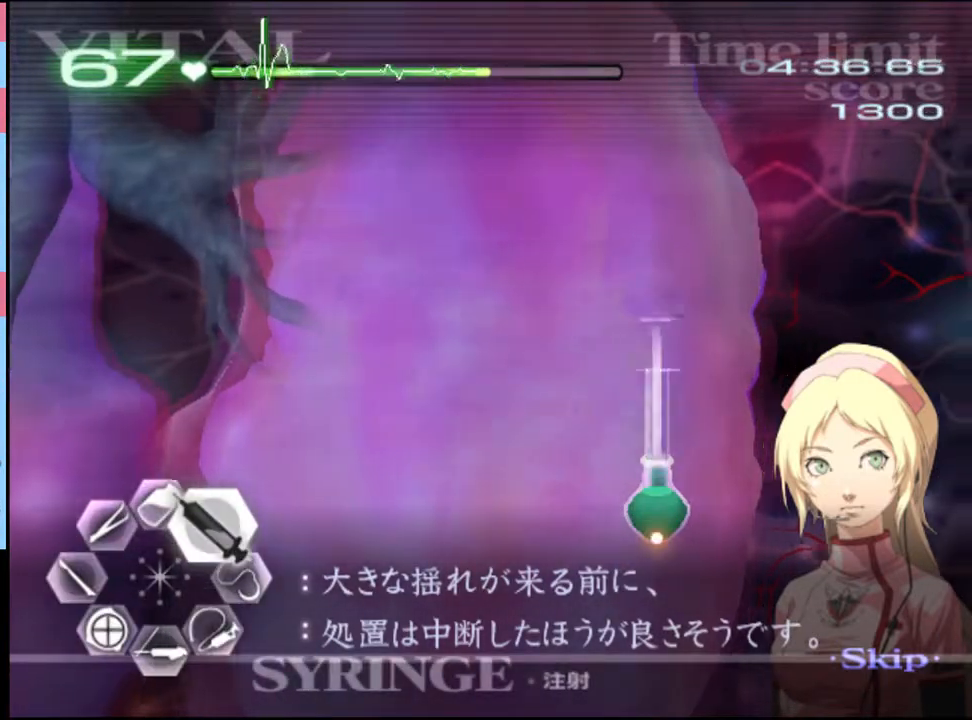
{"keys": ["d", "w"], "mouse": ["left"], "events": [[333, "mouse_left", "up"], [400, "mouse_left", "down"]]}
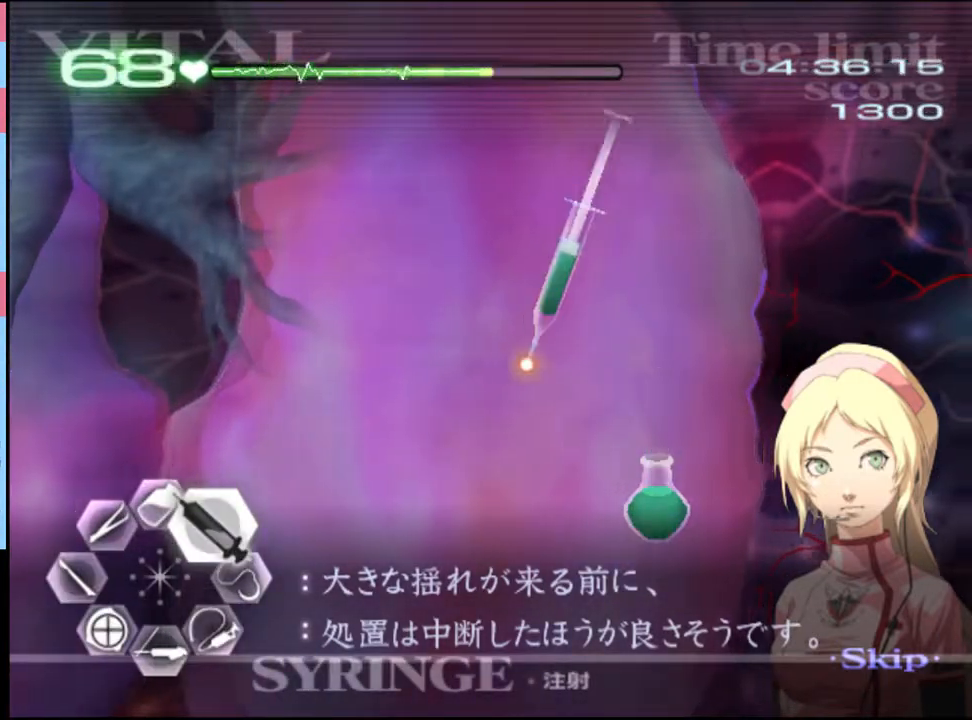
{"keys": ["d", "w"], "mouse": ["left"], "events": []}
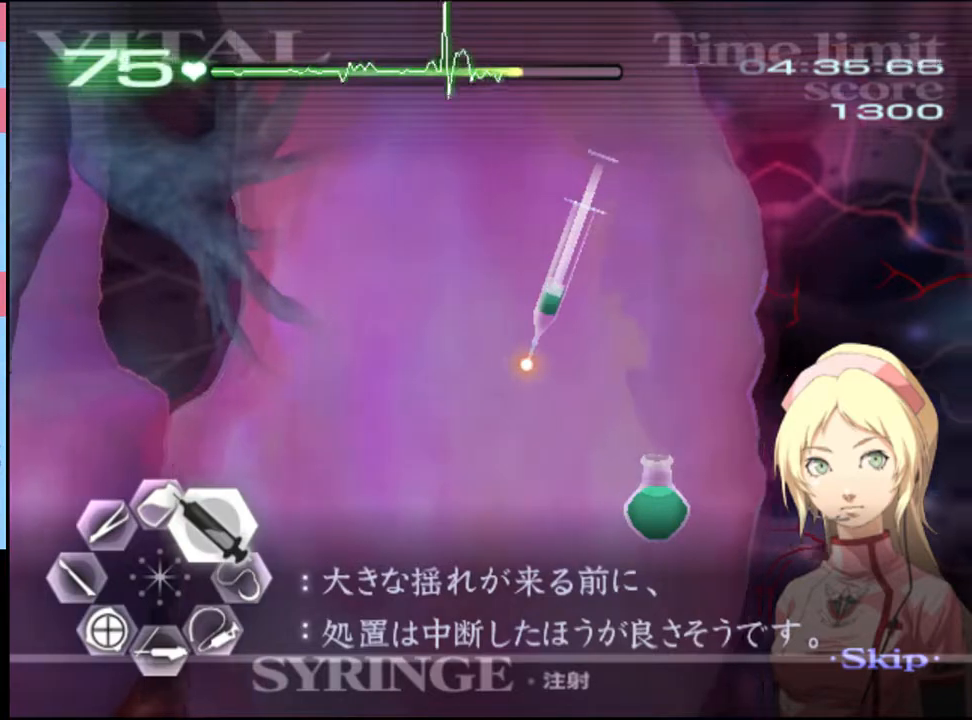
{"keys": ["a", "s"], "mouse": [], "events": [[366, "a", "down"], [366, "mouse_left", "up"], [366, "w", "up"], [400, "d", "up"], [466, "s", "down"]]}
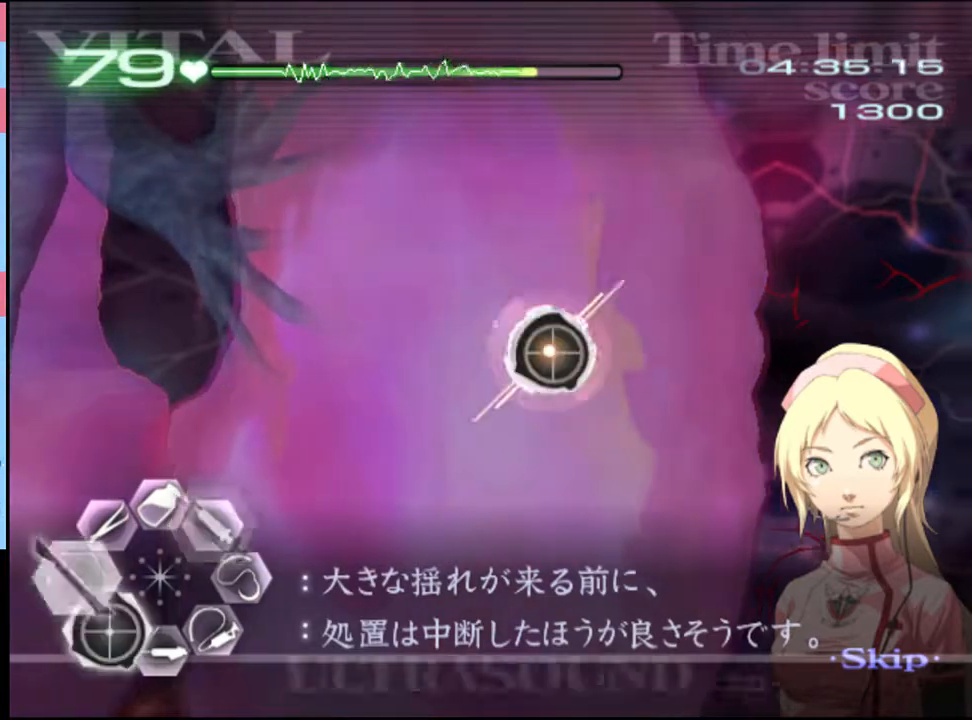
{"keys": ["a", "s"], "mouse": [], "events": []}
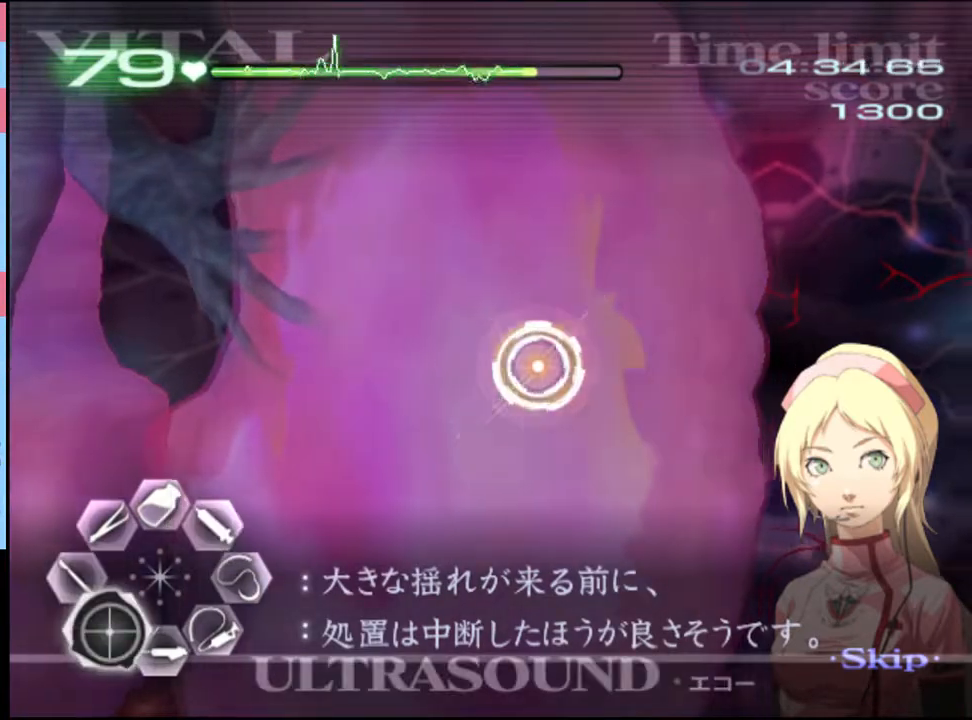
{"keys": ["a", "s"], "mouse": [], "events": []}
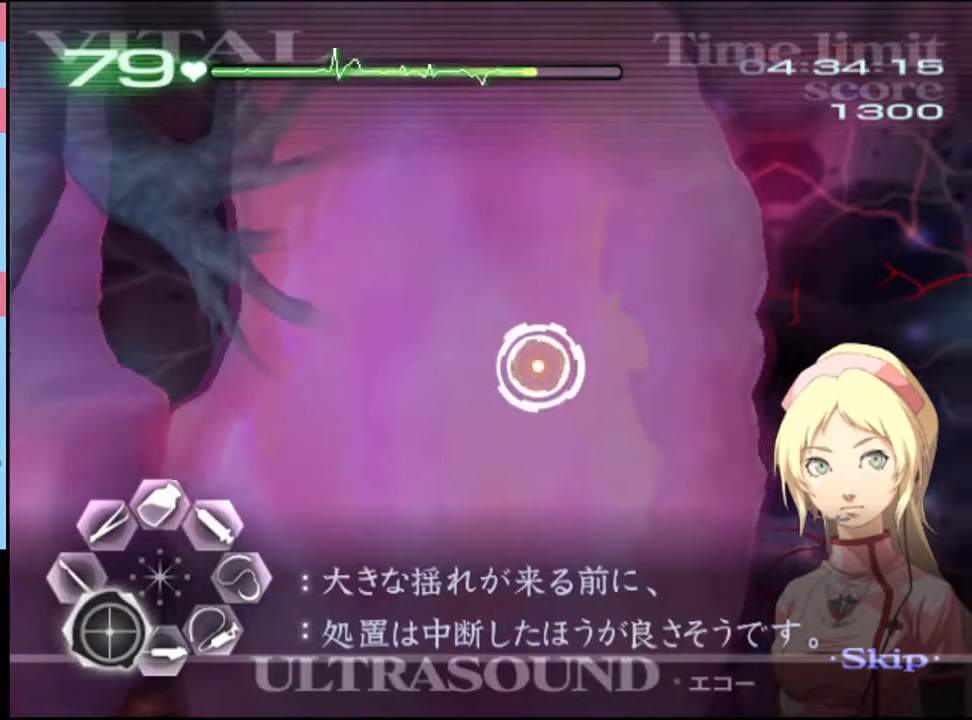
{"keys": ["a", "s"], "mouse": [], "events": []}
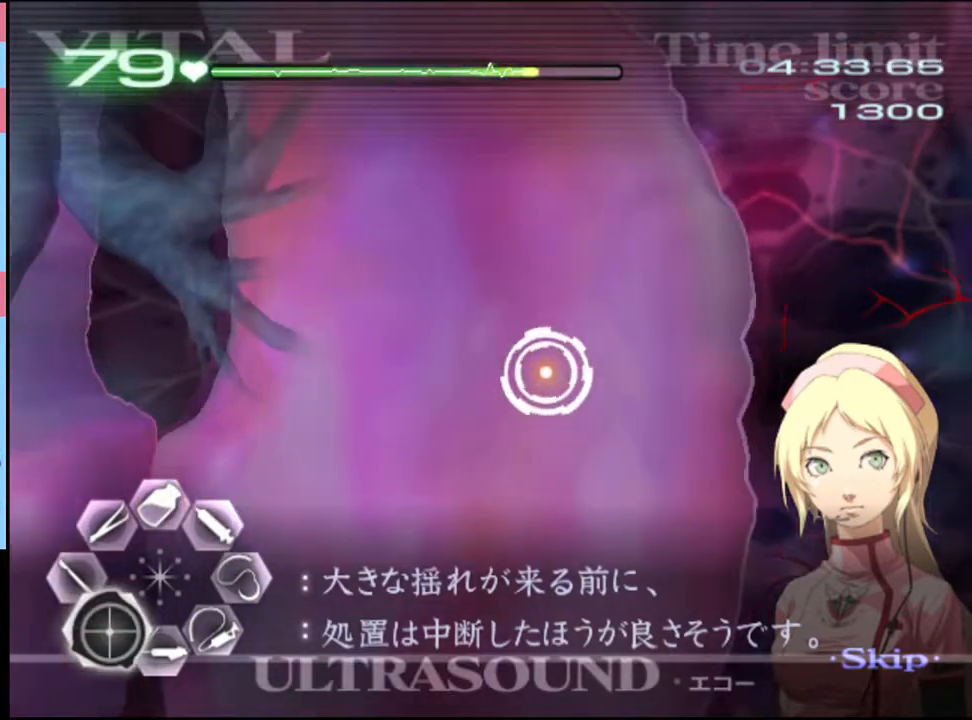
{"keys": ["a", "s"], "mouse": [], "events": []}
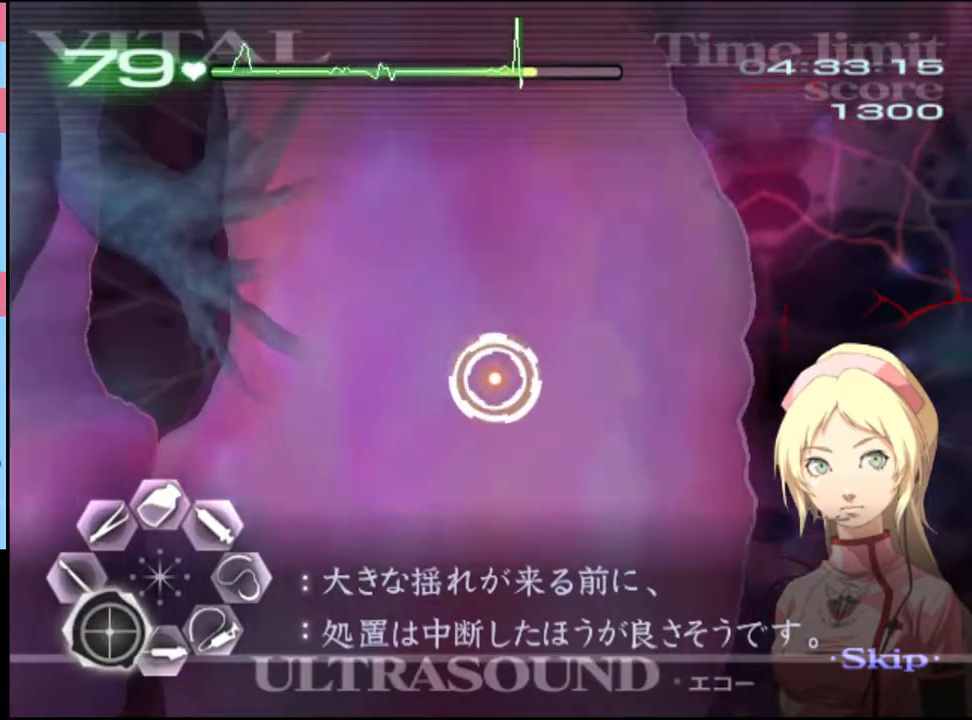
{"keys": ["a", "s"], "mouse": [], "events": []}